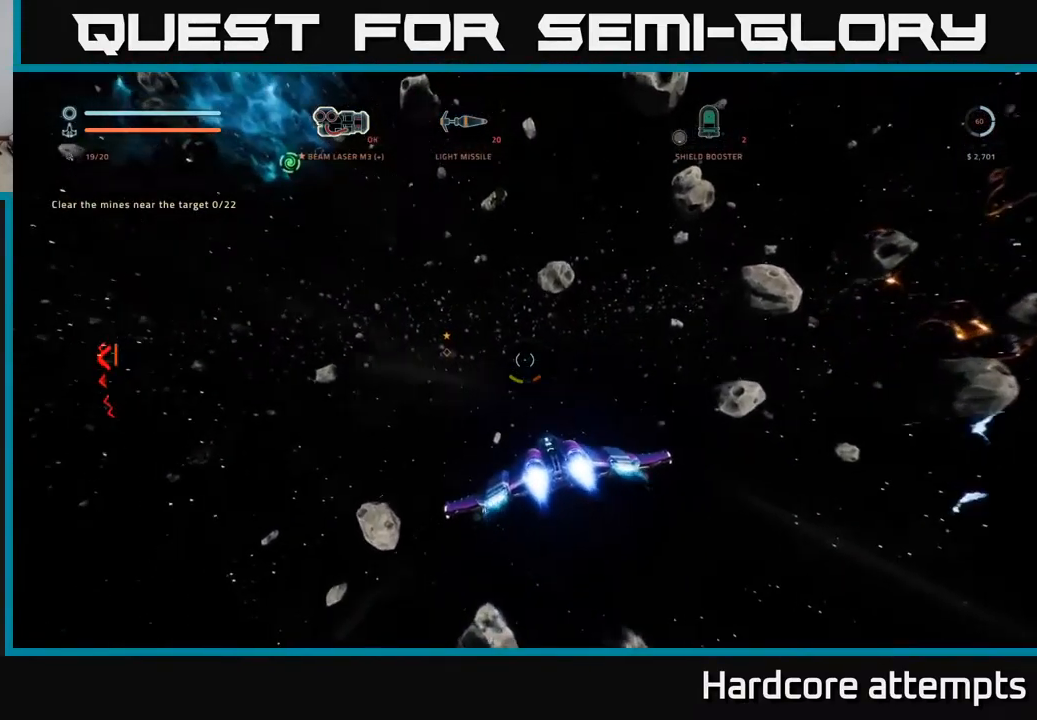
Gameplay with a controller (Xbox layout); each line is a JSON object with the inputs held at the frame after it (dt_ms = milliseconds from this image to that frame). "events" lists button and stick changes between this image and that frame as [ms after this image, input, new state], when the widget could be followed in between.
{"dt_ms": 500, "buttons": ["L1"], "left_stick": "up", "right_stick": "left", "events": [[184, "right_stick", "center"], [417, "right_stick", "left"]]}
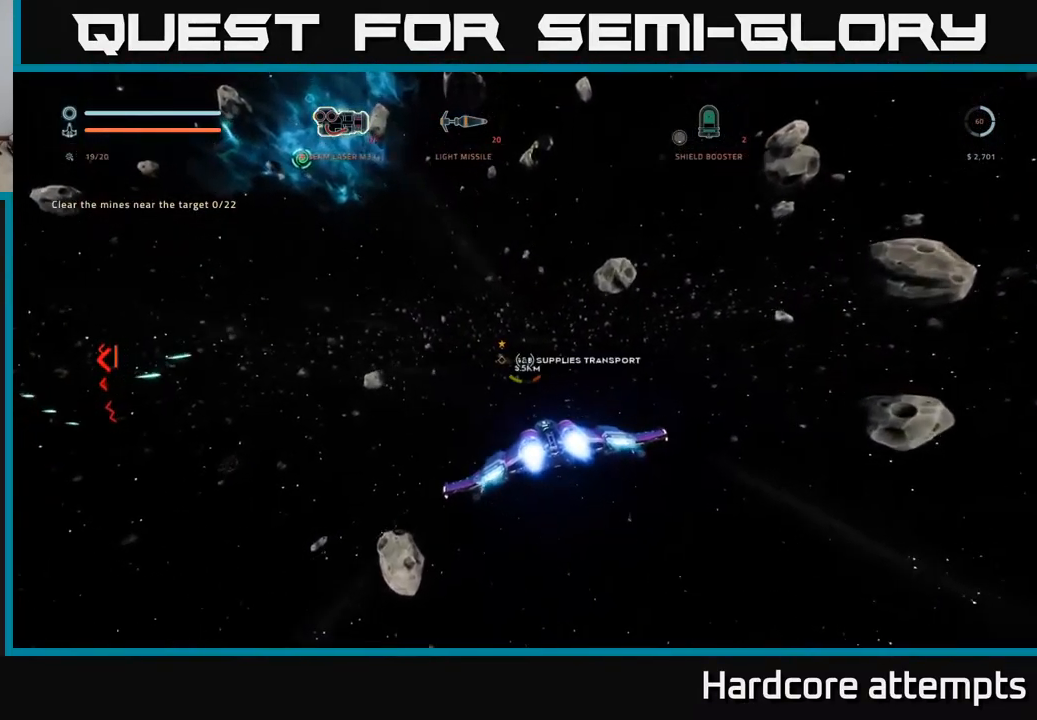
{"dt_ms": 500, "buttons": ["L1"], "left_stick": "up", "right_stick": "center", "events": [[100, "right_stick", "center"]]}
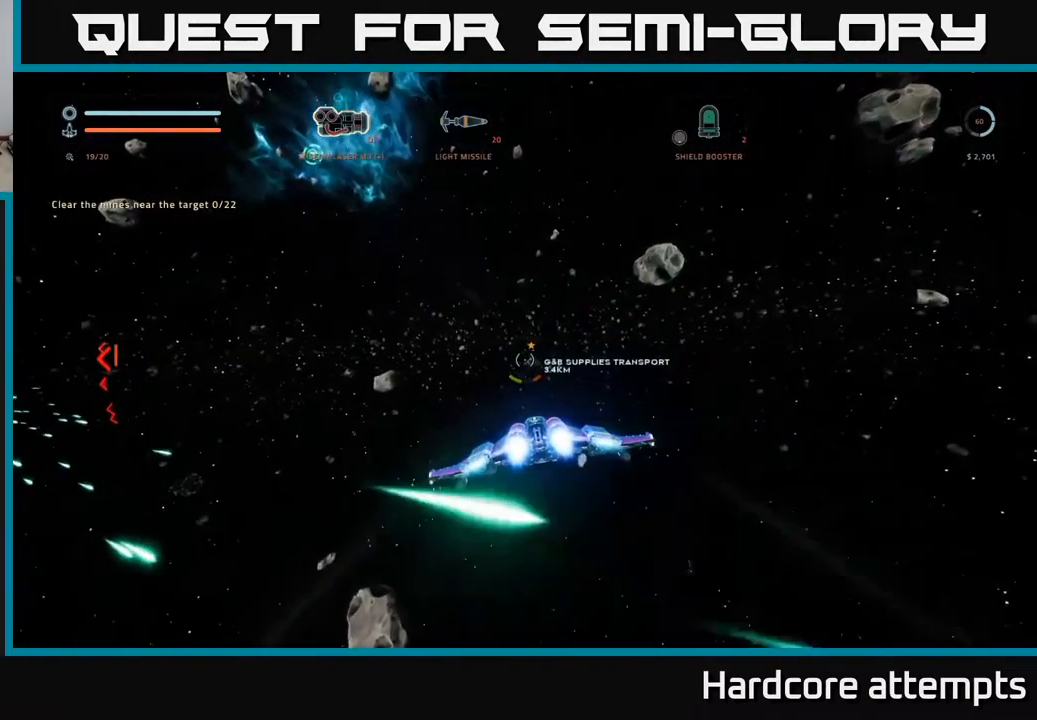
{"dt_ms": 500, "buttons": ["L1"], "left_stick": "up", "right_stick": "center", "events": []}
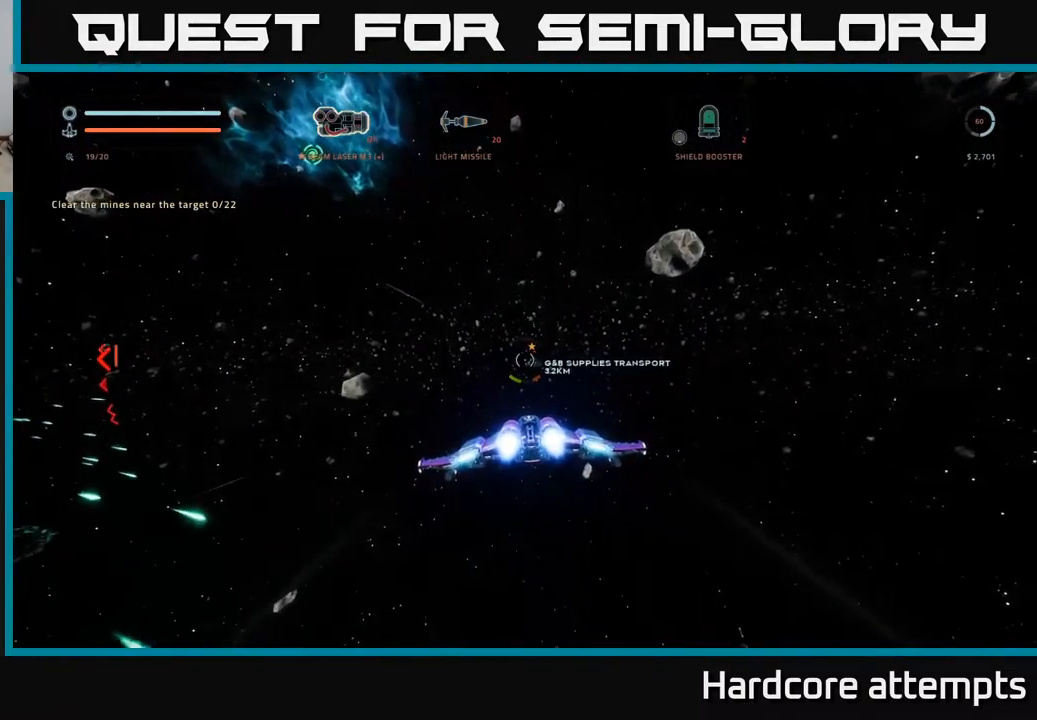
{"dt_ms": 1000, "buttons": ["L1"], "left_stick": "up", "right_stick": "center"}
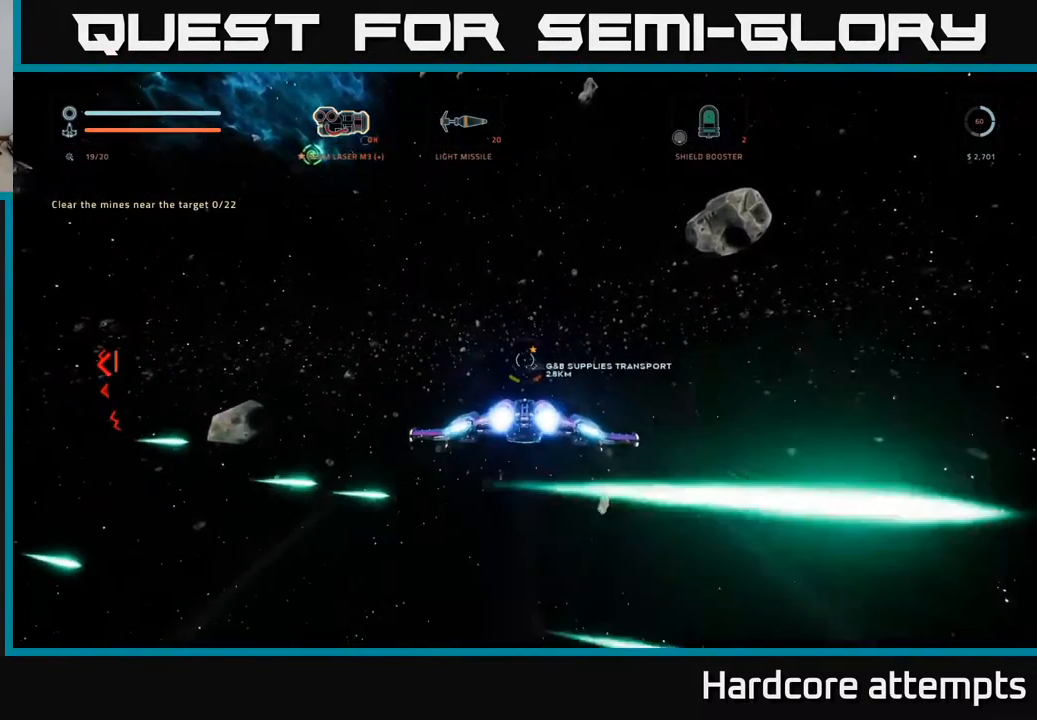
{"dt_ms": 500, "buttons": ["L1"], "left_stick": "up", "right_stick": "right", "events": [[334, "right_stick", "right"]]}
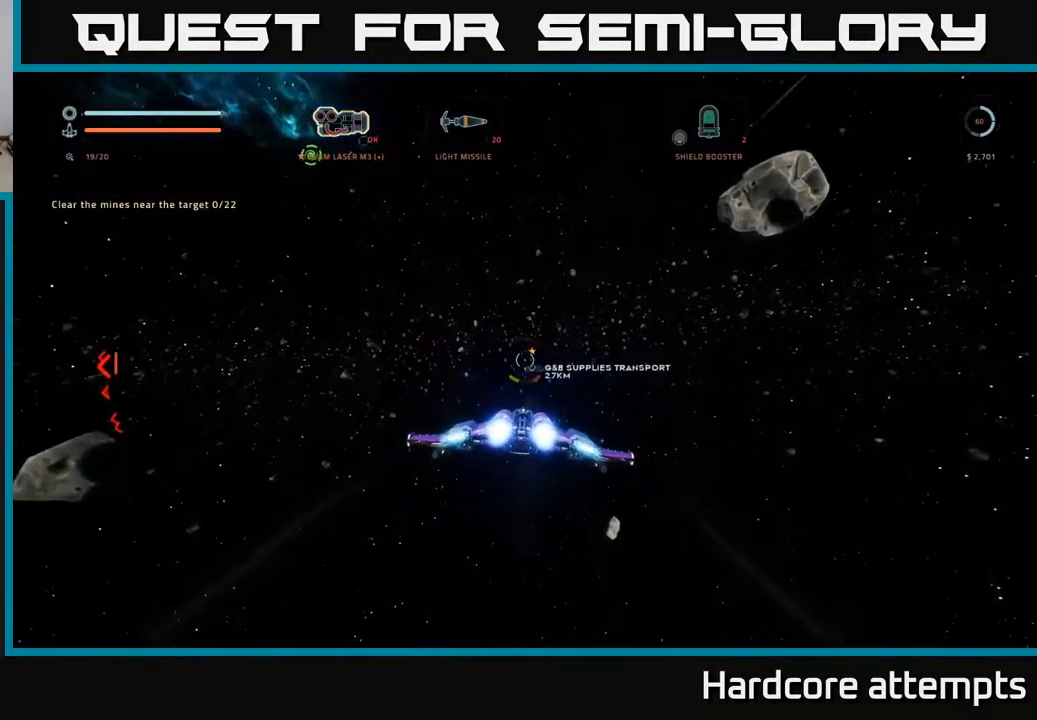
{"dt_ms": 501, "buttons": ["L1"], "left_stick": "up-right", "right_stick": "center", "events": [[17, "right_stick", "center"], [317, "left_stick", "up-right"]]}
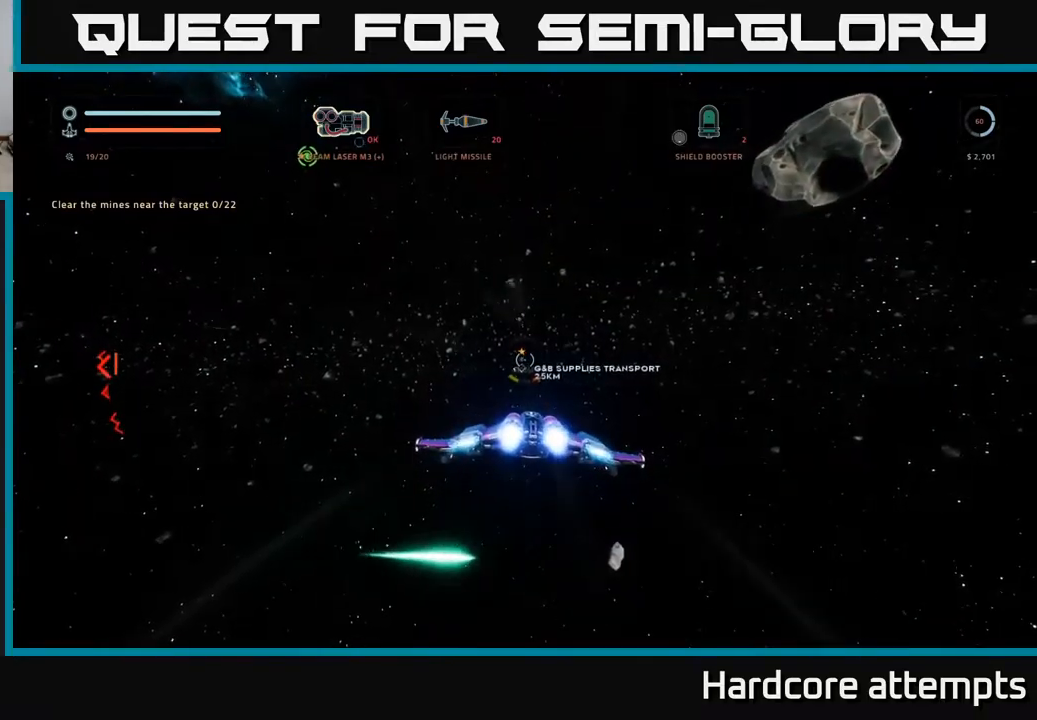
{"dt_ms": 500, "buttons": ["L1"], "left_stick": "up-right", "right_stick": "center", "events": [[83, "right_stick", "down-right"], [216, "right_stick", "center"]]}
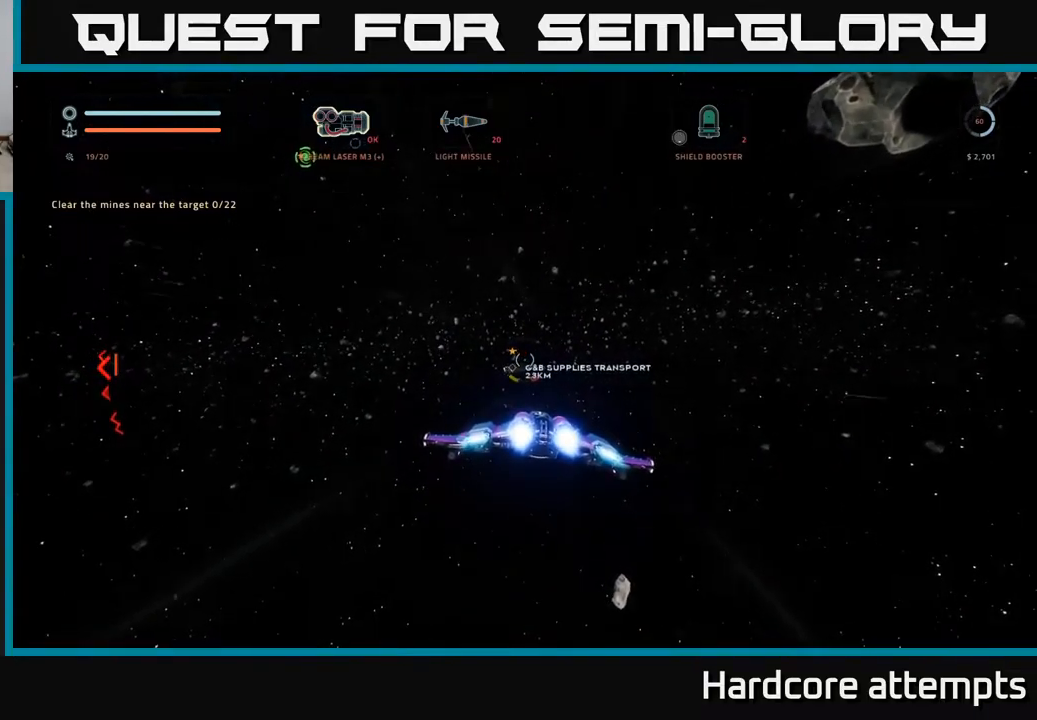
{"dt_ms": 500, "buttons": ["L1"], "left_stick": "up-right", "right_stick": "center", "events": [[250, "right_stick", "down-right"], [416, "right_stick", "center"]]}
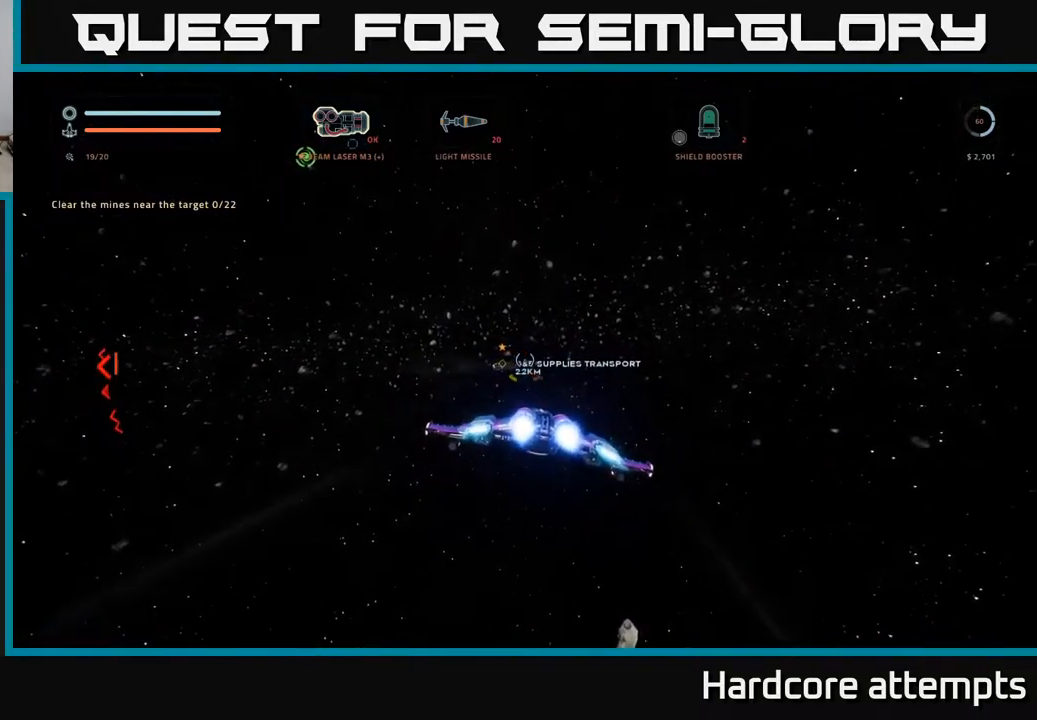
{"dt_ms": 500, "buttons": ["L1"], "left_stick": "up-right", "right_stick": "center", "events": []}
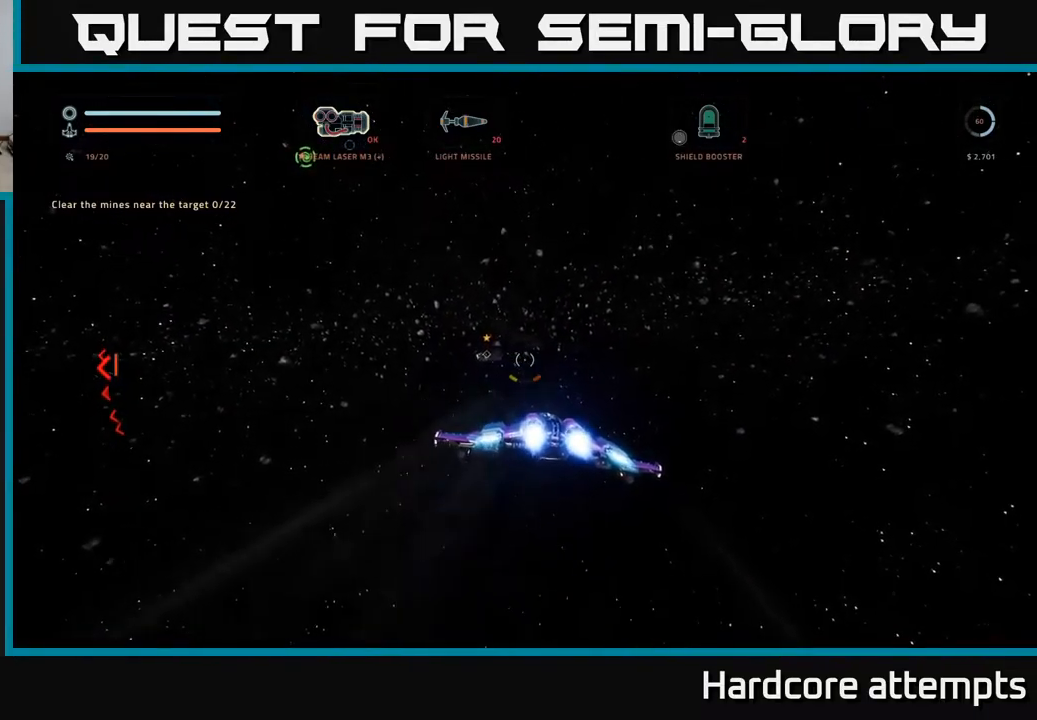
{"dt_ms": 500, "buttons": ["L1"], "left_stick": "up-right", "right_stick": "center", "events": [[250, "right_stick", "down-left"], [400, "right_stick", "center"]]}
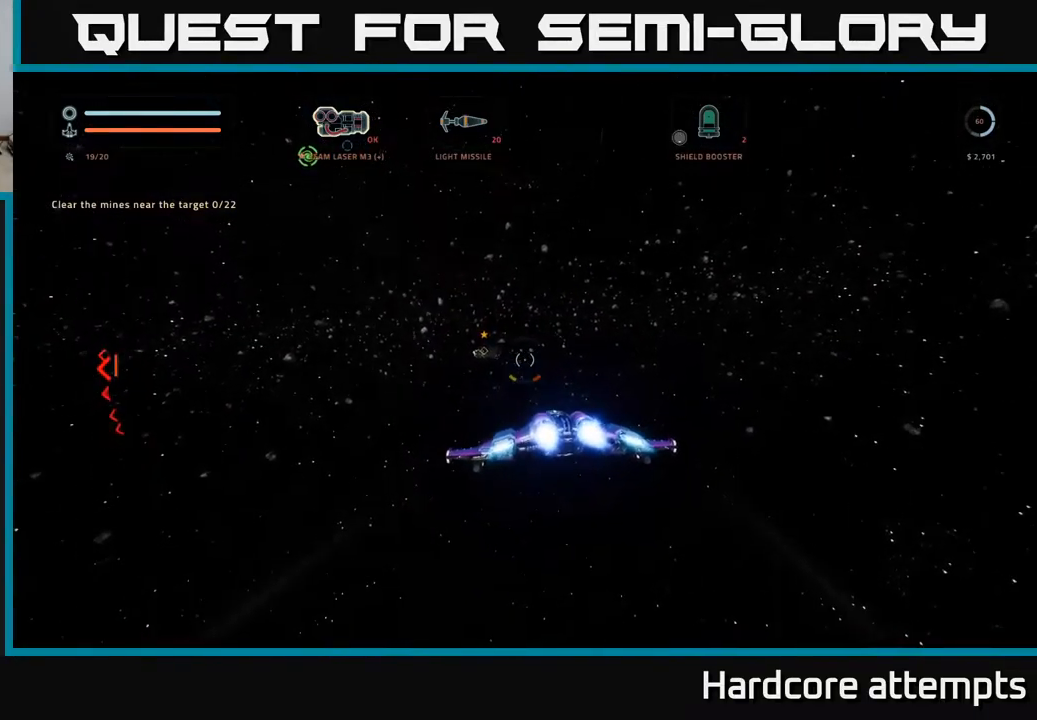
{"dt_ms": 500, "buttons": ["X", "L1"], "left_stick": "up-right", "right_stick": "center", "events": [[216, "X", "down"], [233, "L1", "up"], [350, "B", "down"], [366, "B", "up"], [500, "L1", "down"]]}
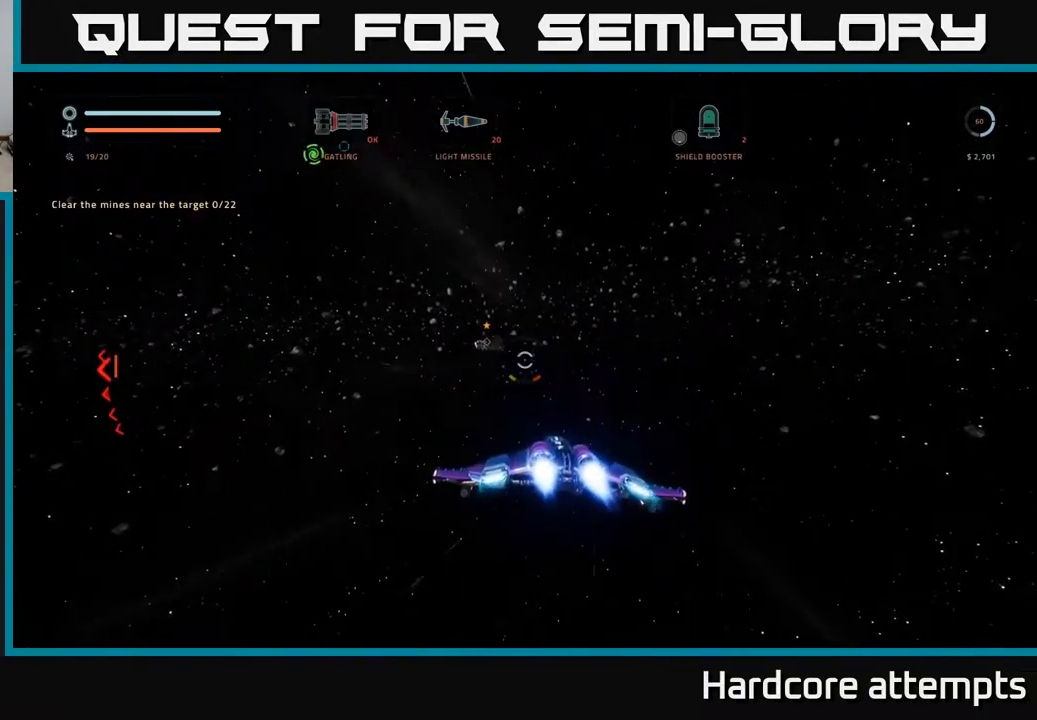
{"dt_ms": 500, "buttons": ["L1"], "left_stick": "up-right", "right_stick": "center", "events": [[33, "right_stick", "down-left"], [150, "right_stick", "center"], [216, "X", "up"]]}
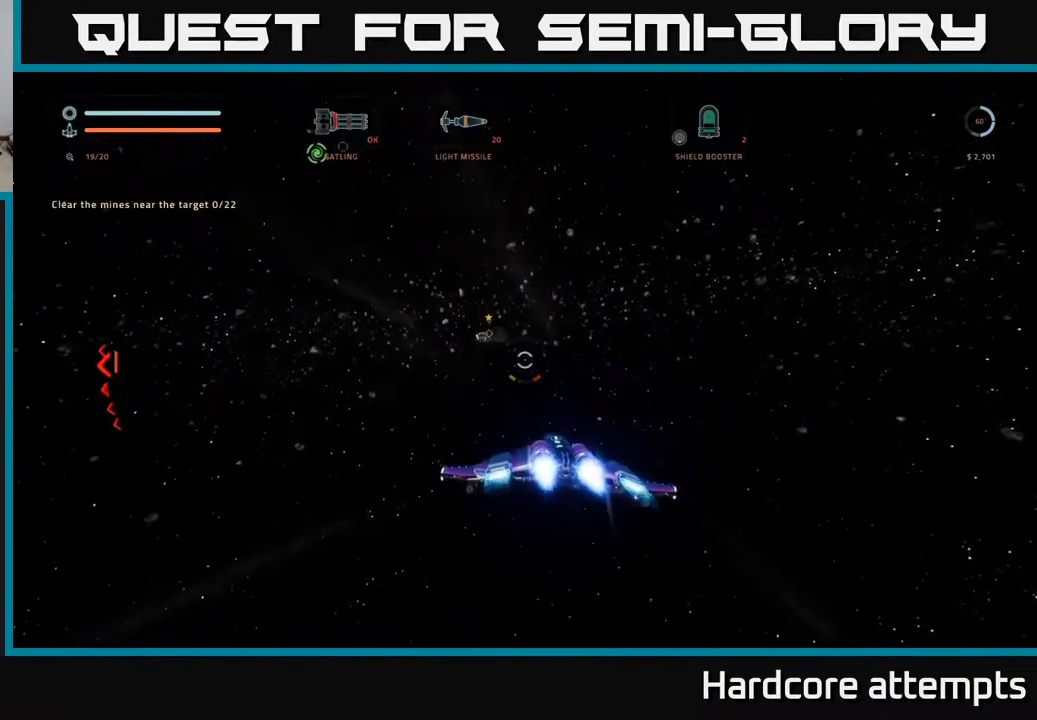
{"dt_ms": 500, "buttons": ["L1"], "left_stick": "up-right", "right_stick": "left", "events": [[383, "right_stick", "left"]]}
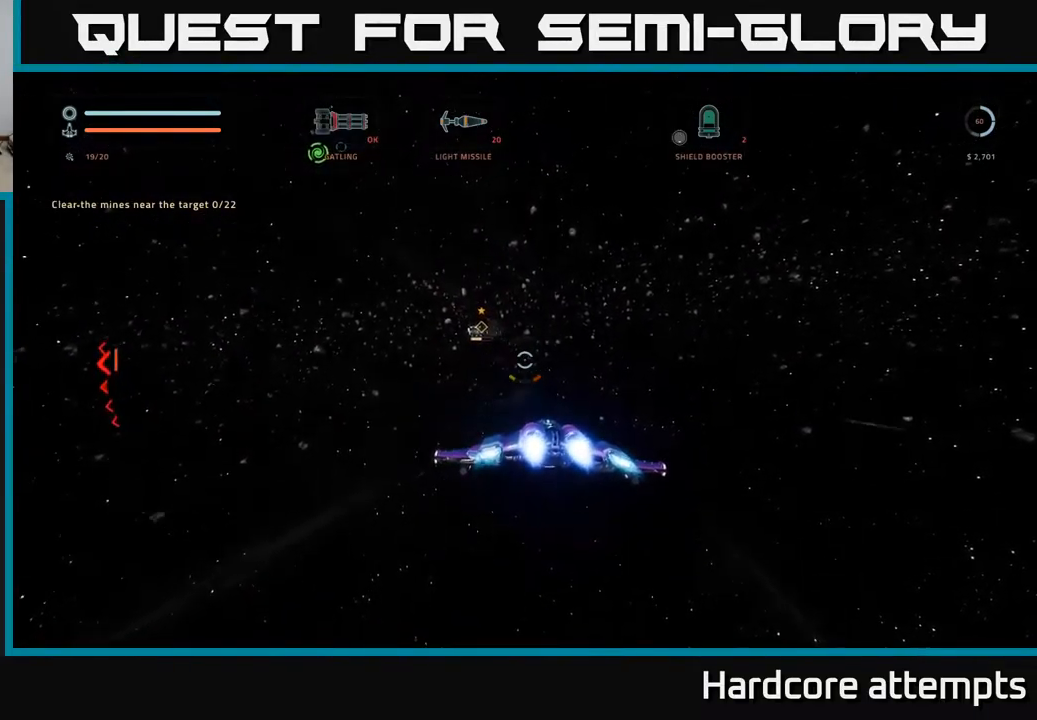
{"dt_ms": 500, "buttons": ["X"], "left_stick": "up-right", "right_stick": "center", "events": [[83, "right_stick", "center"], [133, "L1", "up"], [366, "X", "down"], [366, "right_stick", "up"], [500, "right_stick", "center"]]}
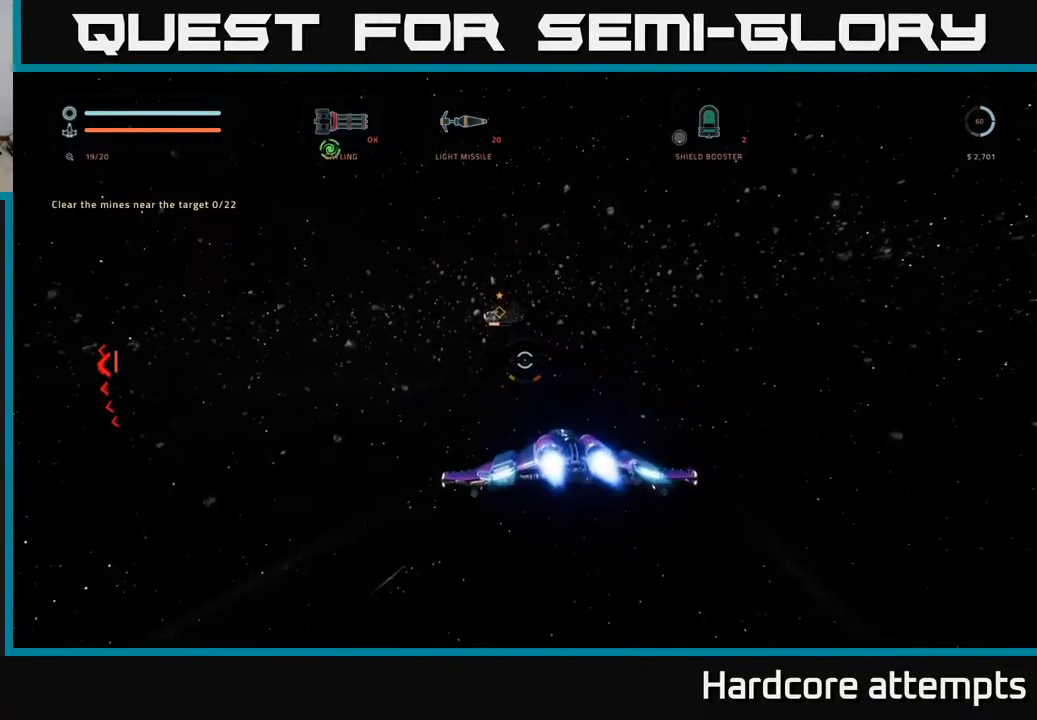
{"dt_ms": 500, "buttons": ["L1"], "left_stick": "up-right", "right_stick": "center", "events": [[200, "L1", "down"], [200, "right_stick", "up-left"], [283, "right_stick", "left"], [366, "X", "up"], [433, "right_stick", "center"]]}
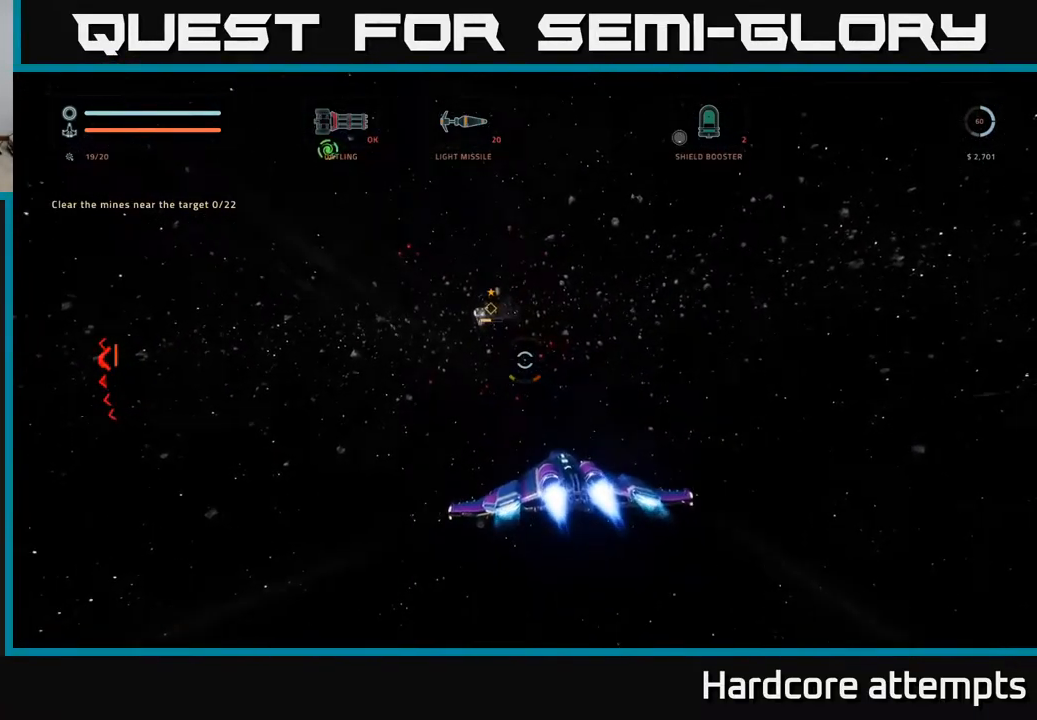
{"dt_ms": 500, "buttons": ["X"], "left_stick": "up-right", "right_stick": "center", "events": [[116, "right_stick", "down-left"], [133, "X", "down"], [283, "right_stick", "center"], [317, "L1", "up"], [400, "R1", "down"], [500, "R1", "up"]]}
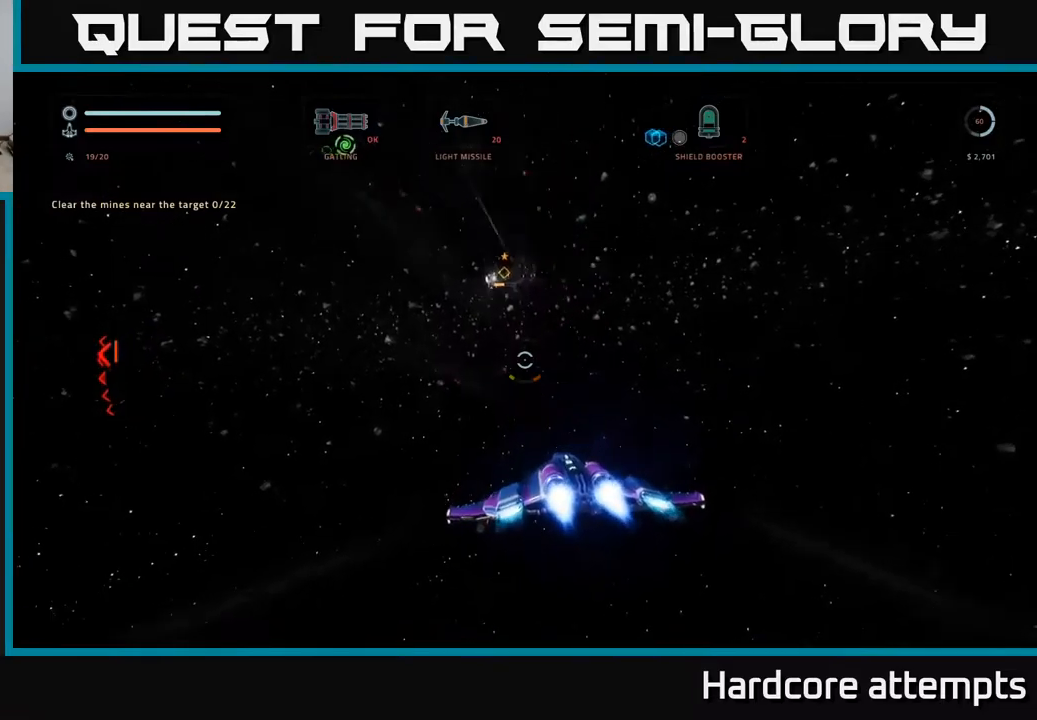
{"dt_ms": 500, "buttons": ["R1"], "left_stick": "up", "right_stick": "up-left", "events": [[133, "right_stick", "up"], [200, "right_stick", "up-left"], [400, "left_stick", "up"], [433, "R1", "down"], [433, "X", "up"]]}
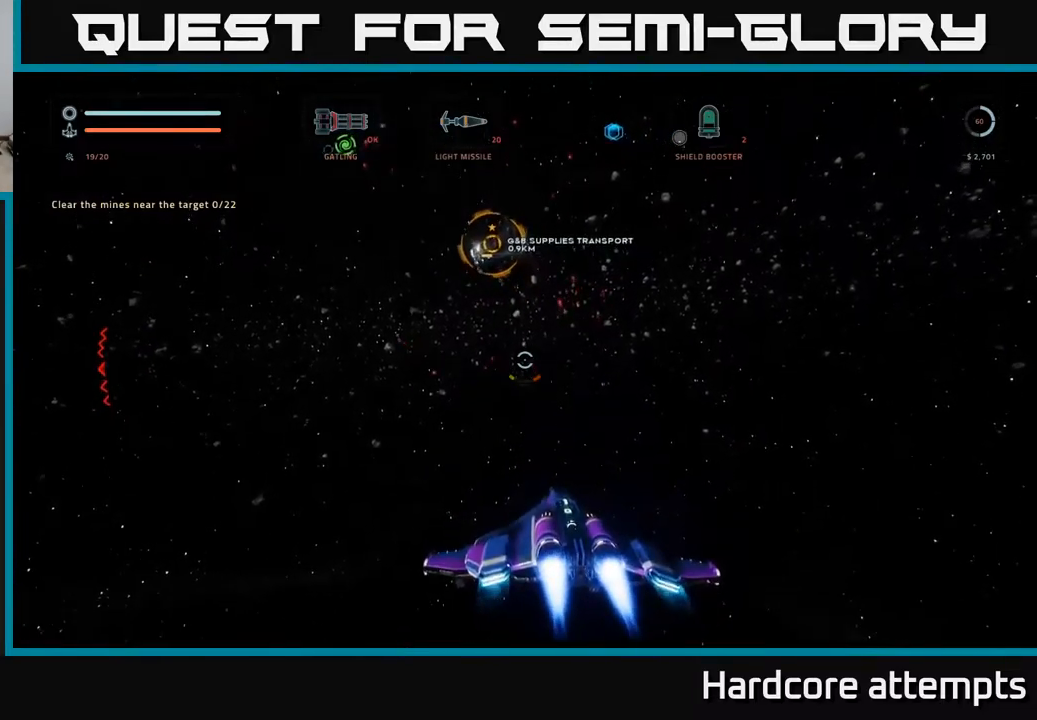
{"dt_ms": 500, "buttons": [], "left_stick": "up", "right_stick": "down", "events": [[33, "R1", "up"], [133, "right_stick", "center"], [317, "R1", "down"], [317, "right_stick", "down"], [433, "R1", "up"]]}
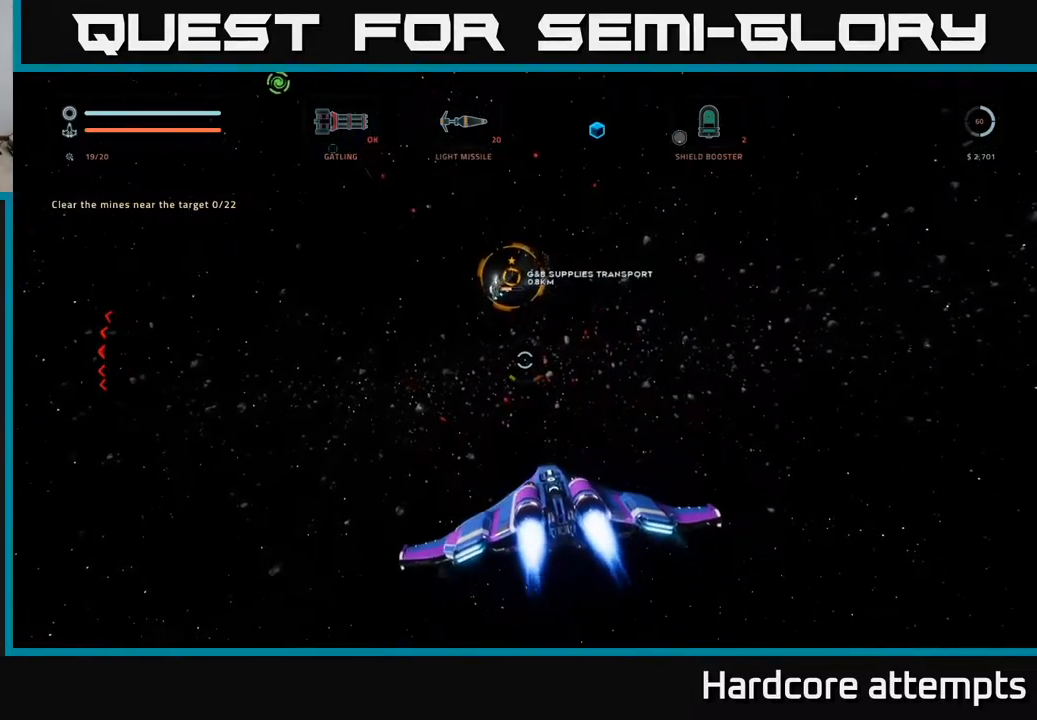
{"dt_ms": 500, "buttons": [], "left_stick": "up-left", "right_stick": "center", "events": [[33, "right_stick", "center"], [83, "left_stick", "center"], [200, "R1", "down"], [250, "left_stick", "up-left"], [333, "R1", "up"], [333, "X", "down"], [500, "X", "up"]]}
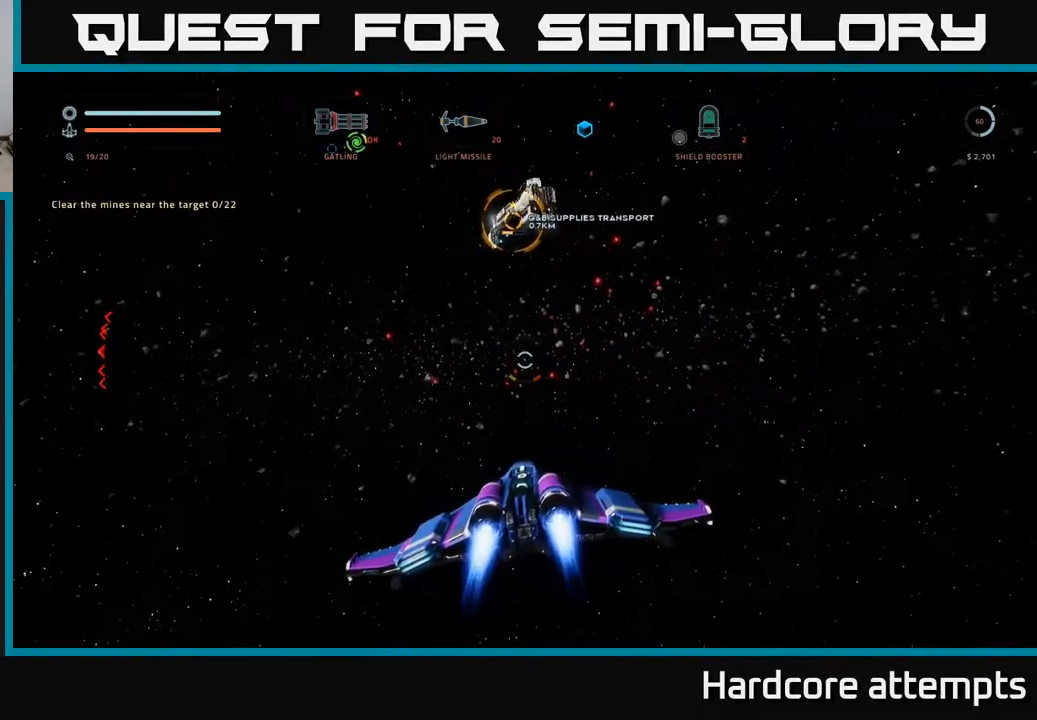
{"dt_ms": 500, "buttons": ["R2"], "left_stick": "up", "right_stick": "left", "events": [[33, "right_stick", "down-left"], [83, "R2", "down"], [217, "right_stick", "center"], [350, "left_stick", "up"], [483, "right_stick", "left"]]}
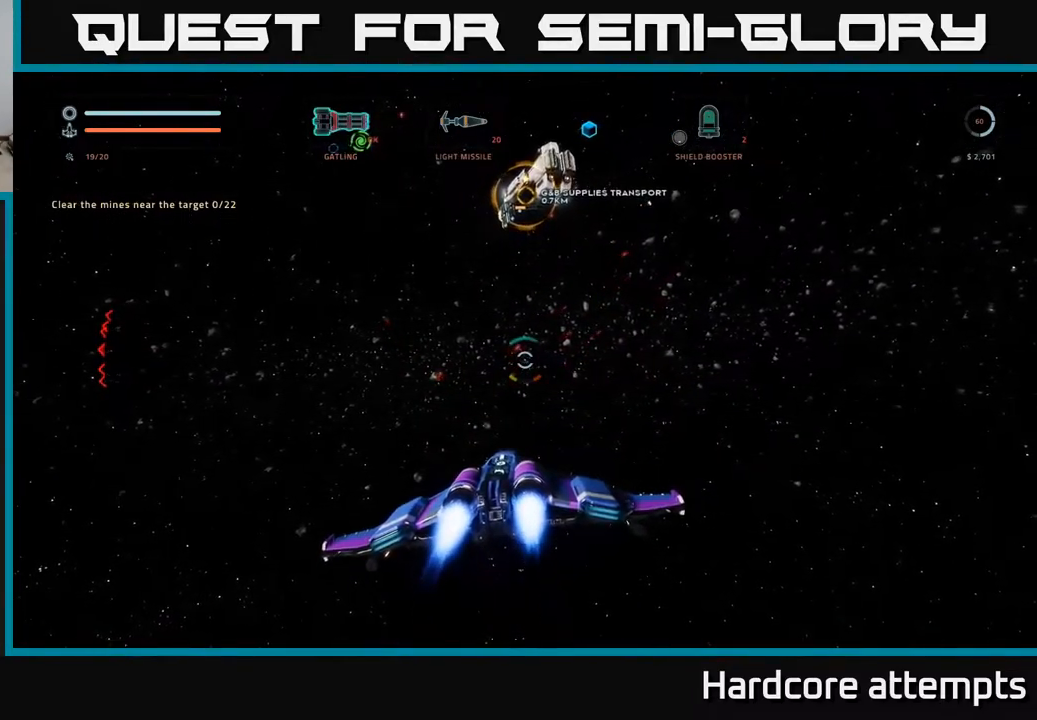
{"dt_ms": 500, "buttons": ["X", "R2"], "left_stick": "up-left", "right_stick": "up", "events": [[100, "right_stick", "center"], [133, "left_stick", "up-right"], [317, "left_stick", "center"], [333, "X", "down"], [350, "R2", "up"], [383, "left_stick", "down-left"], [450, "left_stick", "up-left"], [483, "right_stick", "up"], [500, "R2", "down"]]}
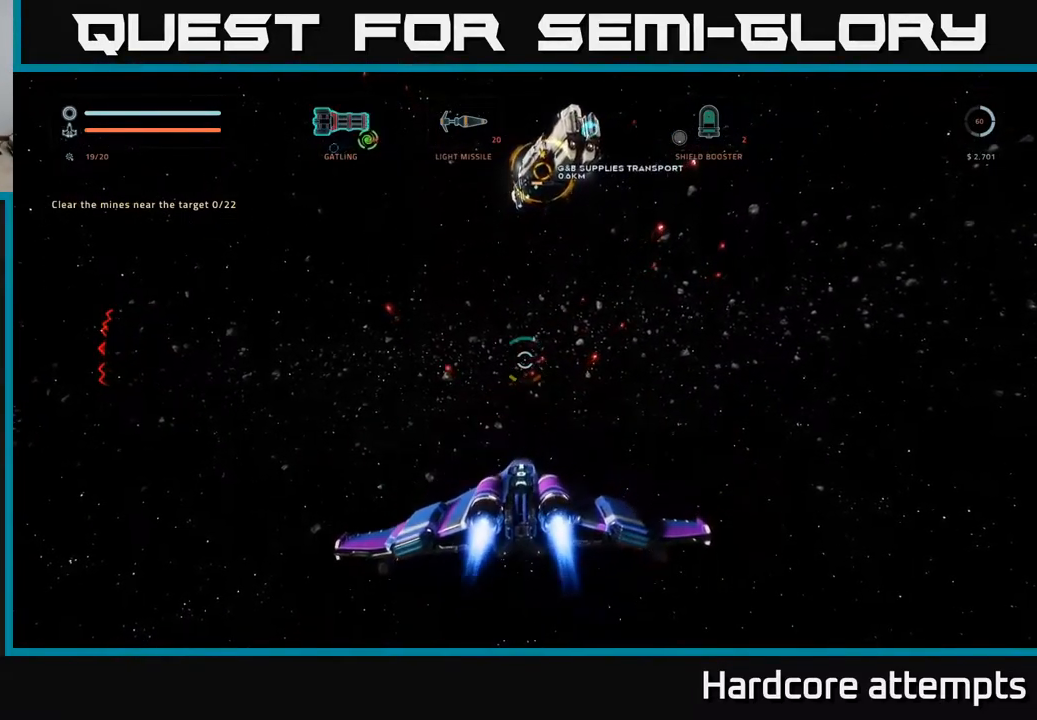
{"dt_ms": 500, "buttons": ["X"], "left_stick": "up", "right_stick": "up", "events": [[50, "left_stick", "down-left"], [117, "right_stick", "right"], [167, "right_stick", "down-right"], [183, "left_stick", "down-right"], [283, "left_stick", "up"], [300, "right_stick", "center"], [433, "R2", "up"], [467, "right_stick", "up"]]}
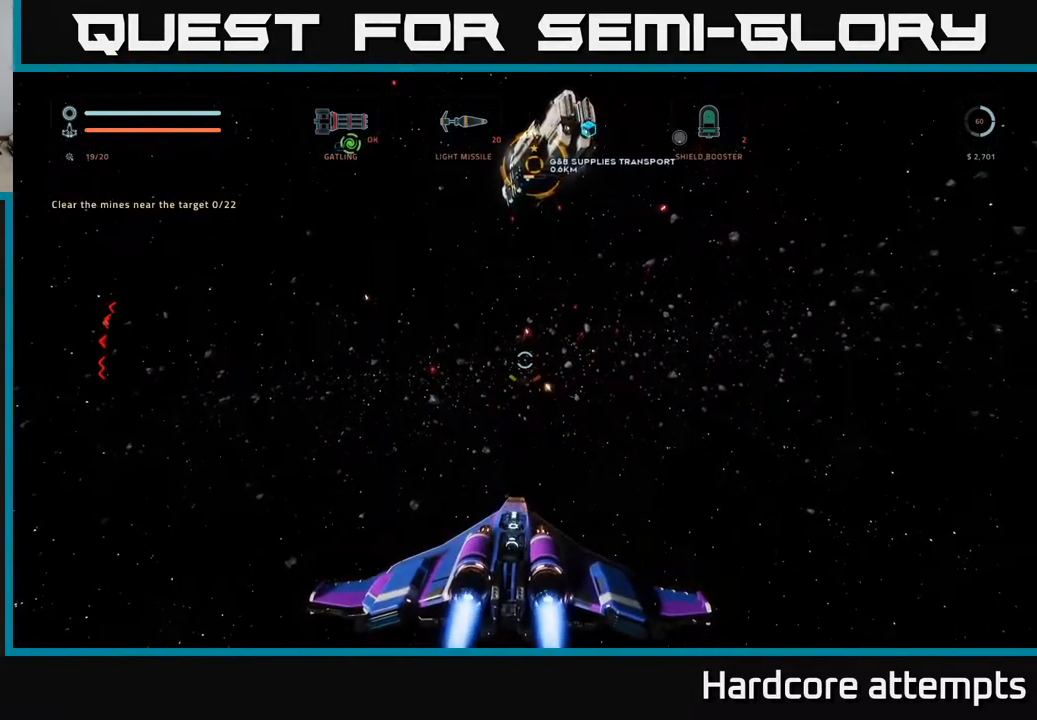
{"dt_ms": 500, "buttons": ["R2"], "left_stick": "down", "right_stick": "up", "events": [[67, "R2", "down"], [67, "X", "up"], [83, "left_stick", "up-left"], [150, "right_stick", "center"], [233, "left_stick", "center"], [317, "left_stick", "down"], [350, "right_stick", "up"]]}
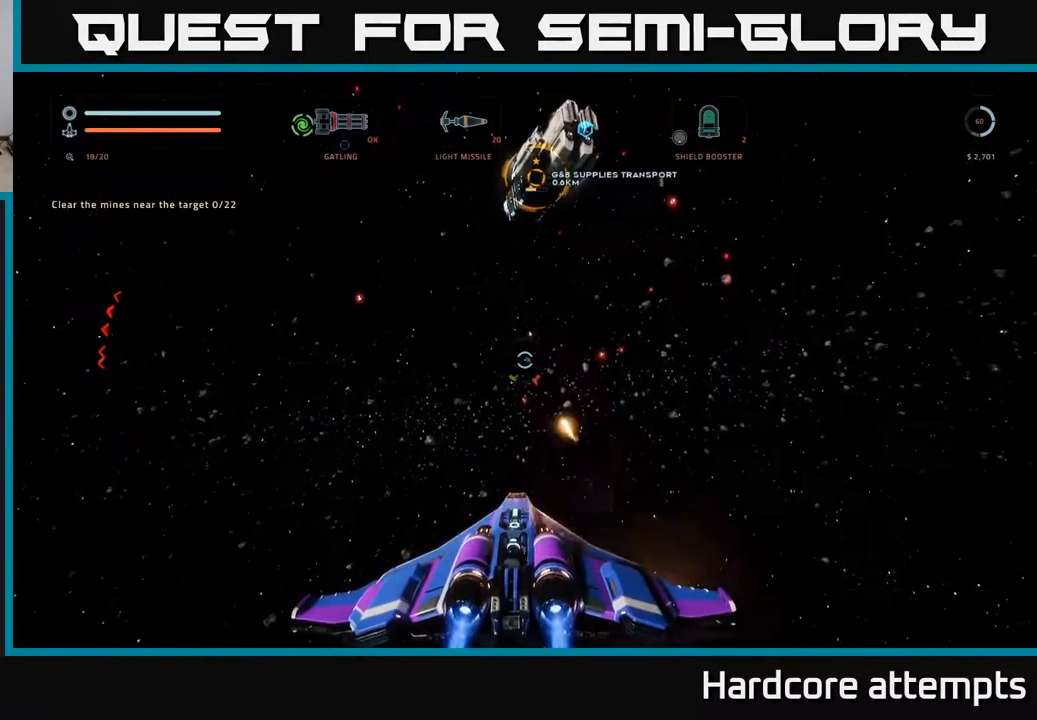
{"dt_ms": 500, "buttons": [], "left_stick": "down", "right_stick": "center", "events": [[17, "right_stick", "center"], [33, "R2", "up"], [150, "R2", "down"], [217, "left_stick", "right"], [433, "left_stick", "down"], [500, "R2", "up"]]}
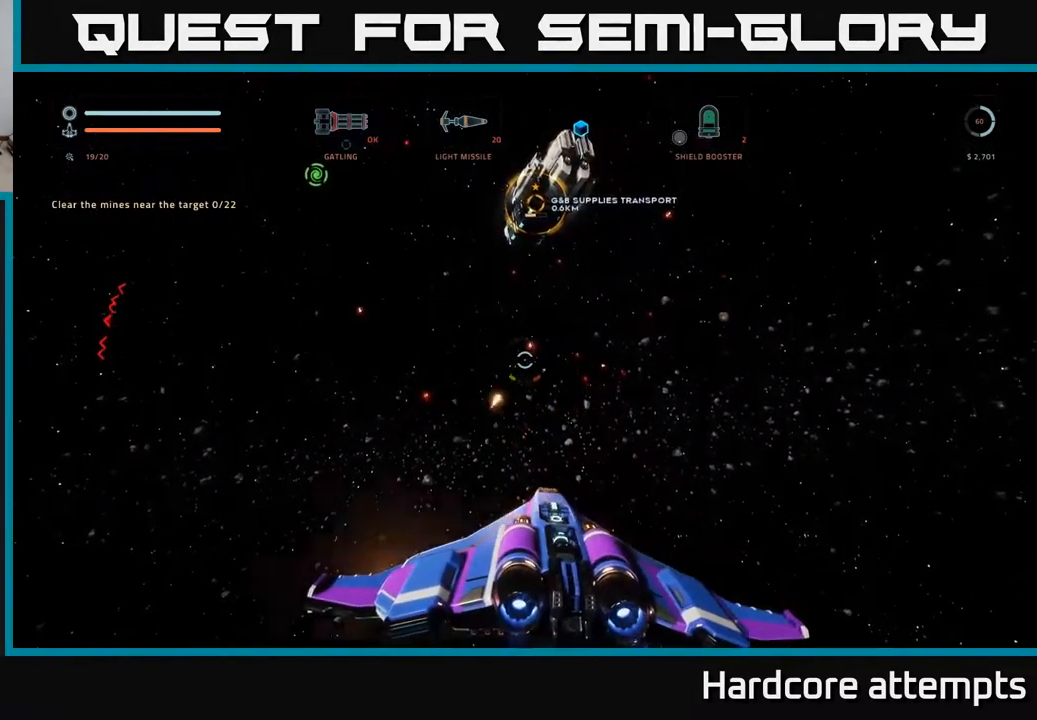
{"dt_ms": 500, "buttons": ["R2"], "left_stick": "down-left", "right_stick": "up", "events": [[100, "right_stick", "down"], [117, "left_stick", "down-right"], [233, "right_stick", "center"], [317, "left_stick", "up"], [467, "R2", "down"], [467, "right_stick", "up"], [500, "left_stick", "down-left"]]}
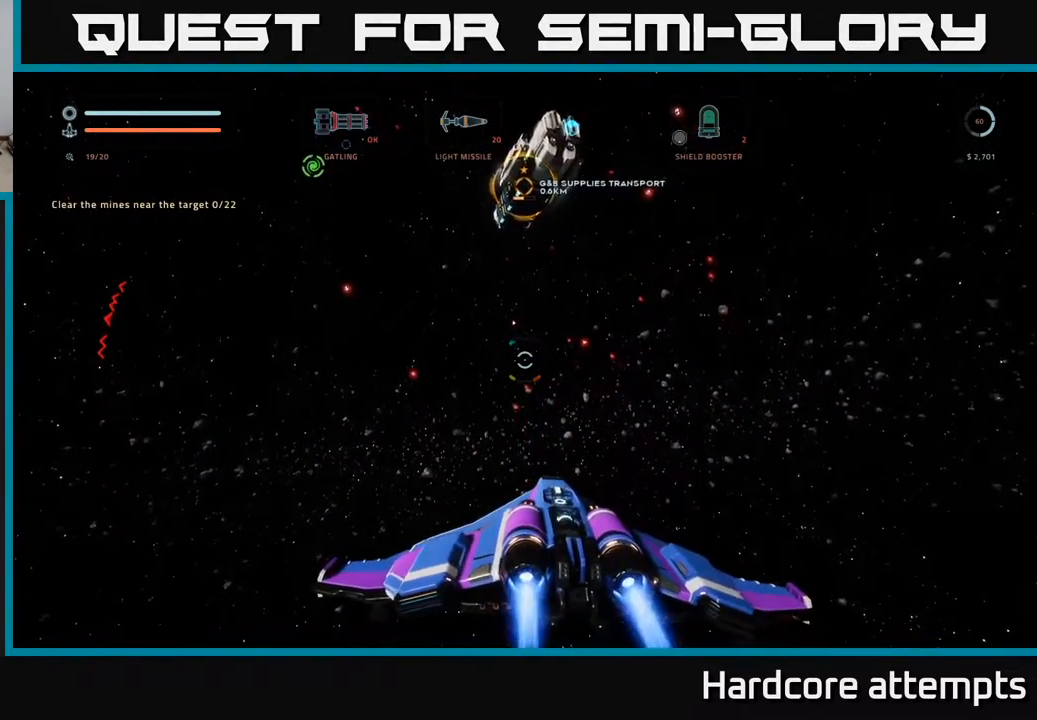
{"dt_ms": 499, "buttons": ["R2"], "left_stick": "left", "right_stick": "left", "events": [[167, "right_stick", "center"], [183, "left_stick", "center"], [383, "left_stick", "left"], [383, "right_stick", "left"]]}
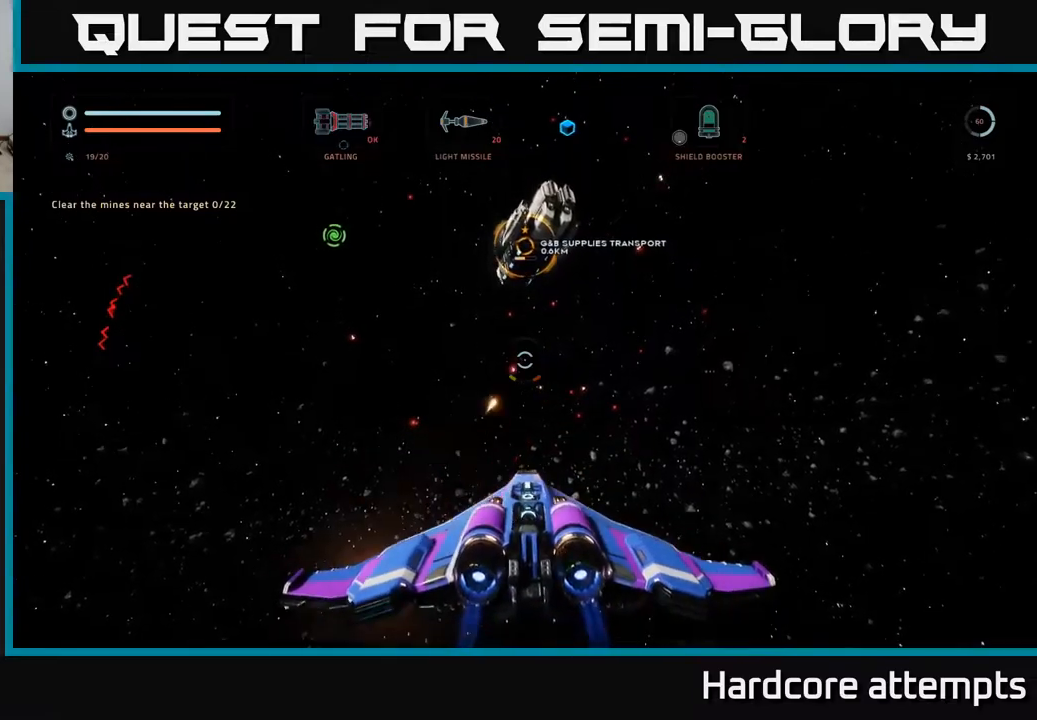
{"dt_ms": 500, "buttons": ["X"], "left_stick": "right", "right_stick": "down", "events": [[67, "left_stick", "down-right"], [67, "right_stick", "center"], [200, "X", "down"], [267, "left_stick", "right"], [417, "R2", "up"], [467, "right_stick", "down"]]}
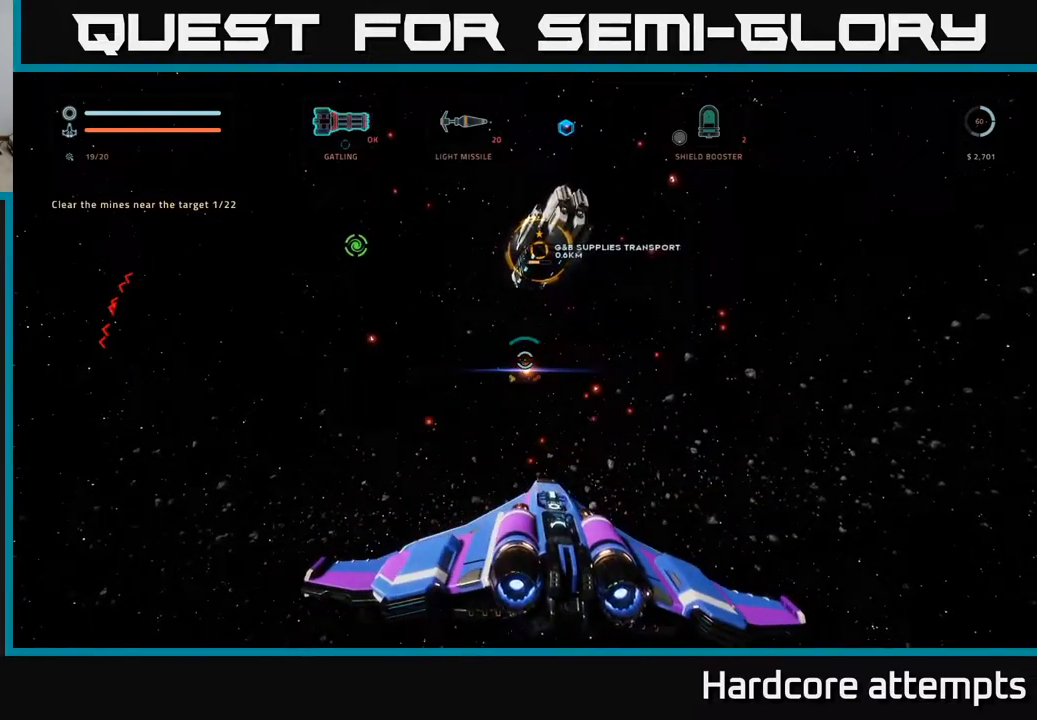
{"dt_ms": 500, "buttons": [], "left_stick": "center", "right_stick": "center", "events": [[84, "left_stick", "up-right"], [250, "right_stick", "center"], [317, "left_stick", "up-left"], [350, "X", "up"], [500, "left_stick", "center"]]}
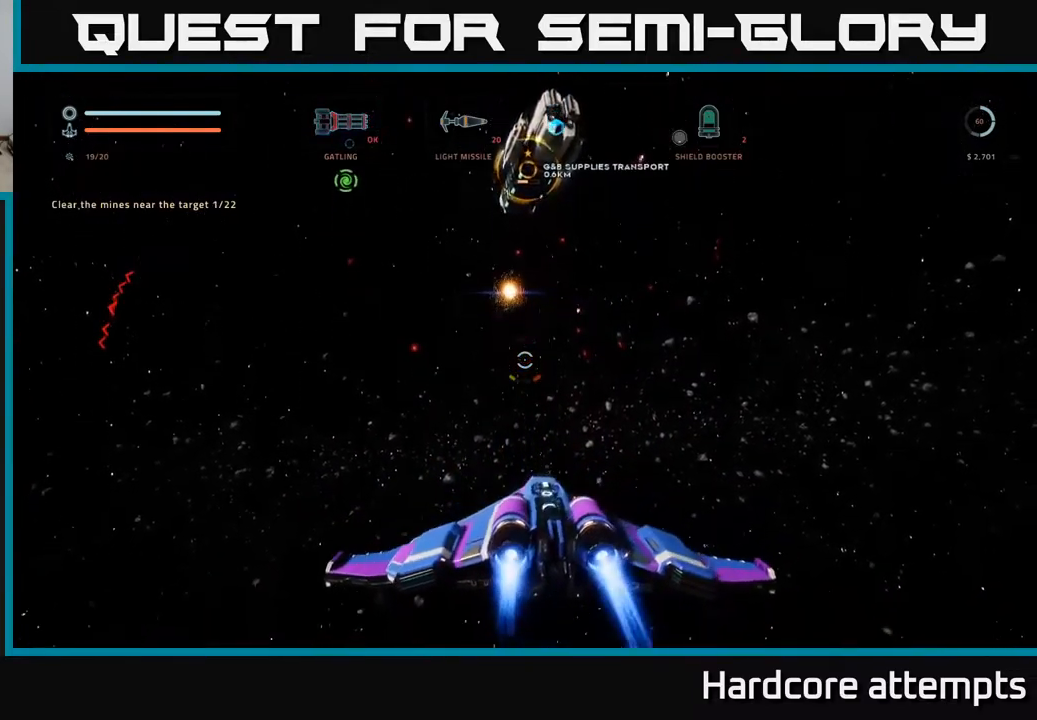
{"dt_ms": 500, "buttons": ["X", "R2"], "left_stick": "up", "right_stick": "center", "events": [[17, "right_stick", "up"], [34, "R2", "down"], [50, "left_stick", "up"], [117, "right_stick", "center"], [367, "X", "down"]]}
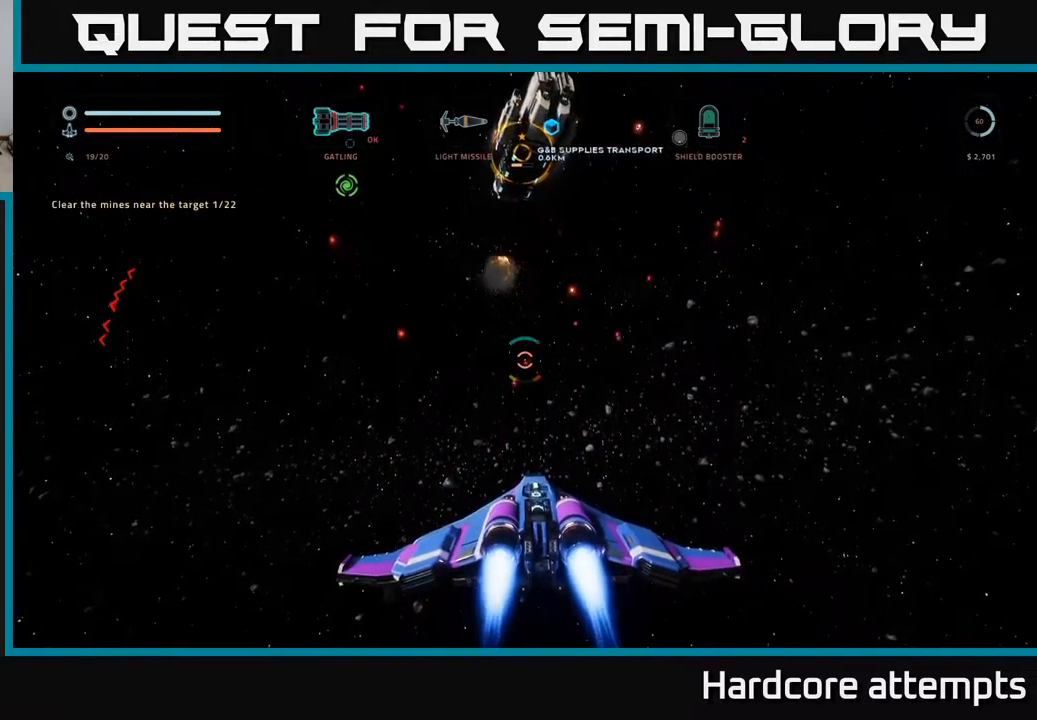
{"dt_ms": 500, "buttons": [], "left_stick": "left", "right_stick": "down-left", "events": [[34, "X", "up"], [67, "left_stick", "up-left"], [267, "left_stick", "center"], [317, "R2", "up"], [350, "left_stick", "down"], [400, "right_stick", "down-left"], [484, "left_stick", "left"]]}